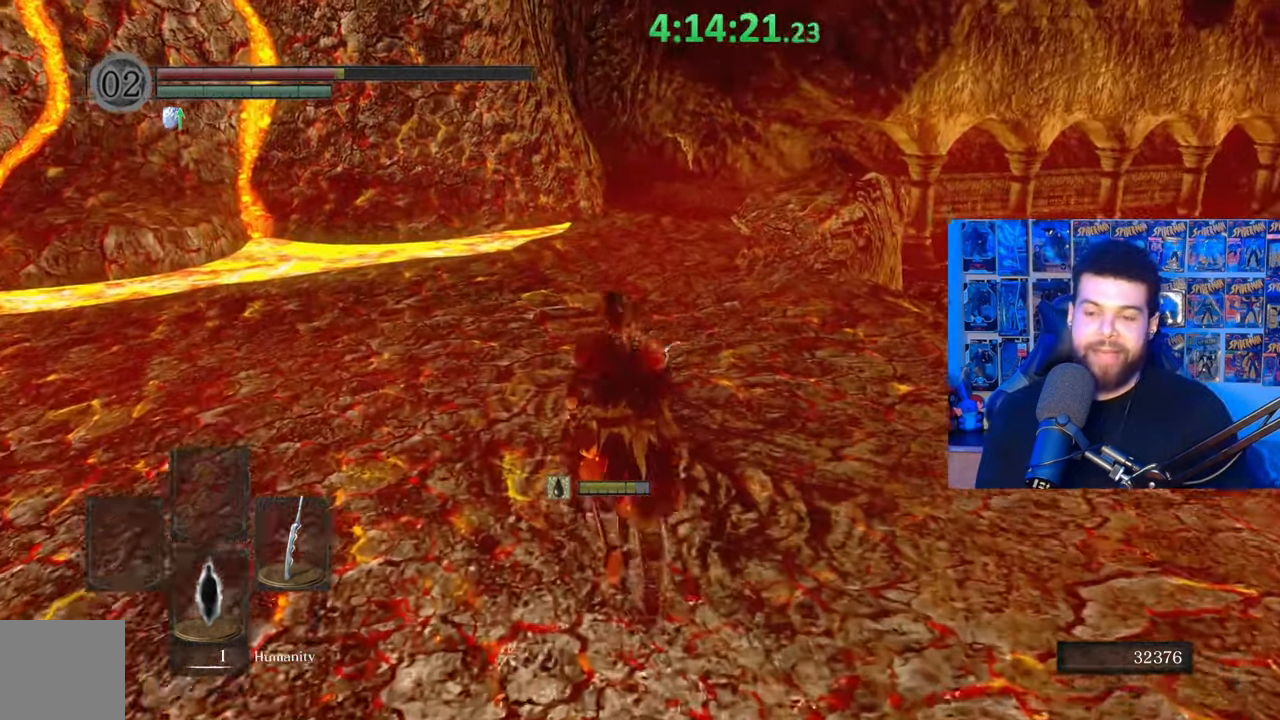
Gameplay with a controller (Xbox layout); each line is a JSON object with the inputs held at the frame after it. "events" lists button and stick changes between this image and that frame as [ms after this image, input, new state], when the widget could be followed in between.
{"buttons": ["B"], "left_stick": "up", "right_stick": "center", "events": []}
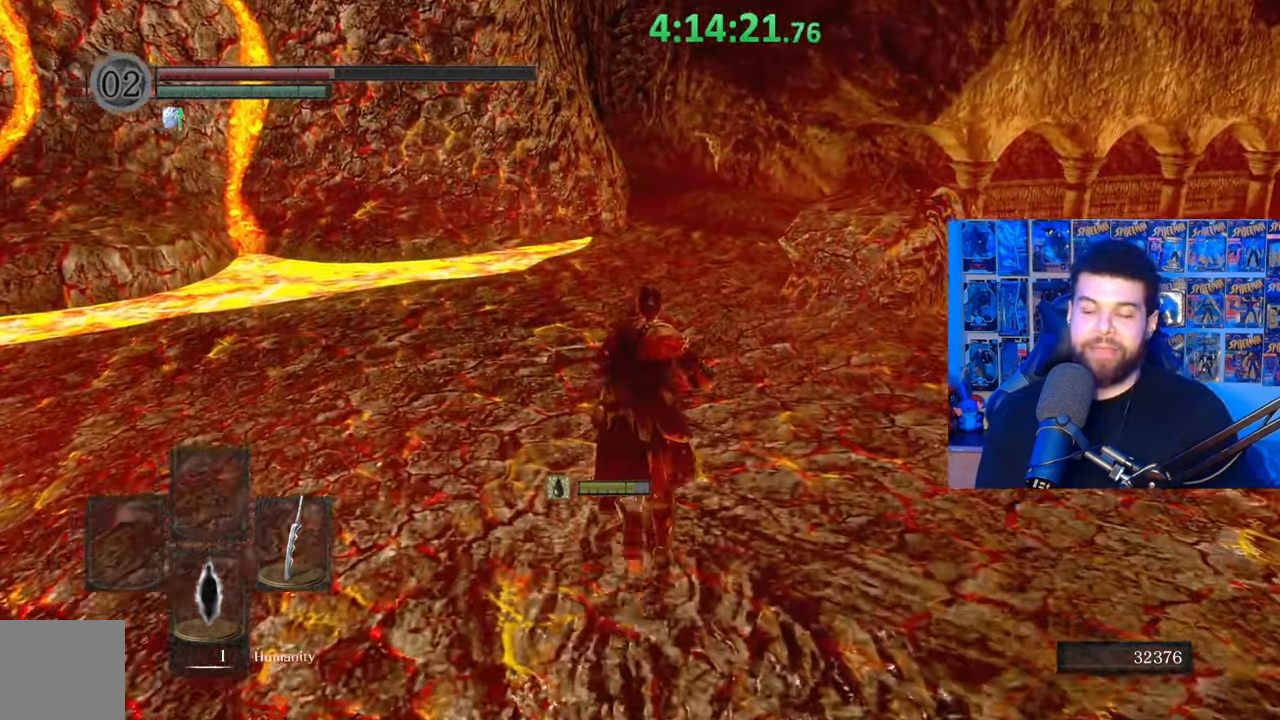
{"buttons": ["B"], "left_stick": "up", "right_stick": "center", "events": [[367, "right_stick", "down-right"], [483, "right_stick", "center"]]}
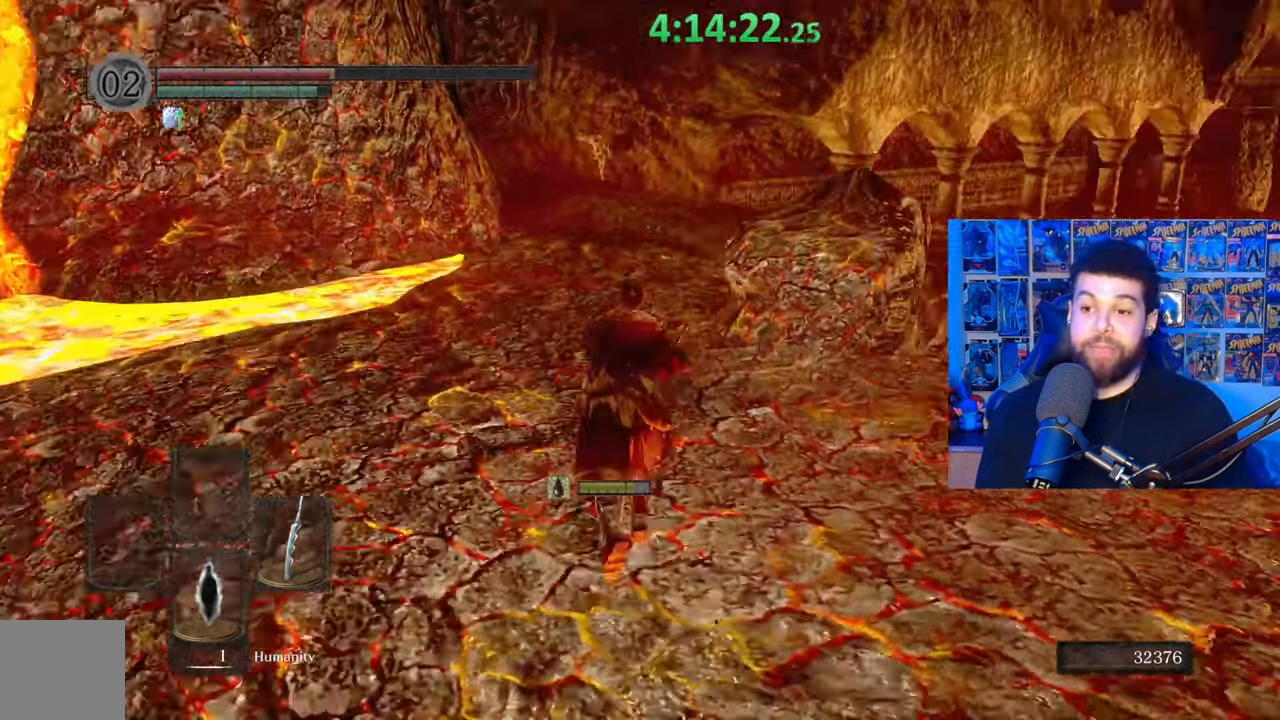
{"buttons": ["B"], "left_stick": "up", "right_stick": "center", "events": []}
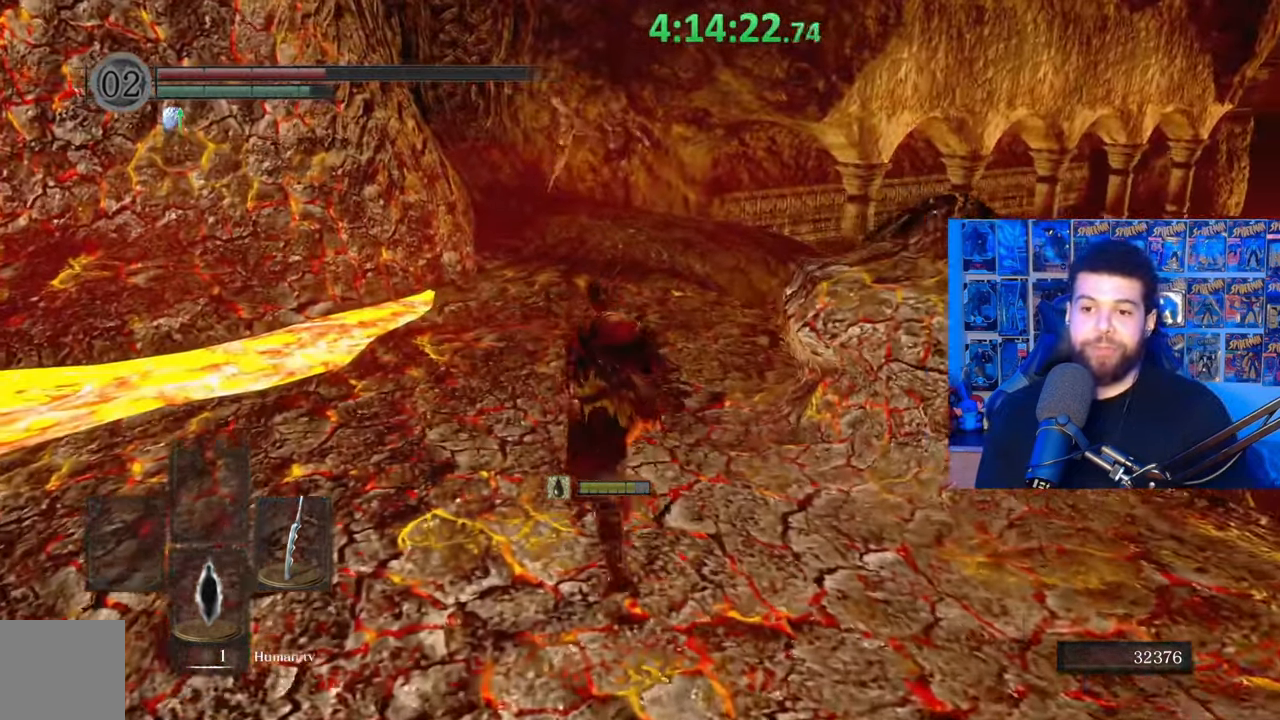
{"buttons": ["B"], "left_stick": "up", "right_stick": "center", "events": []}
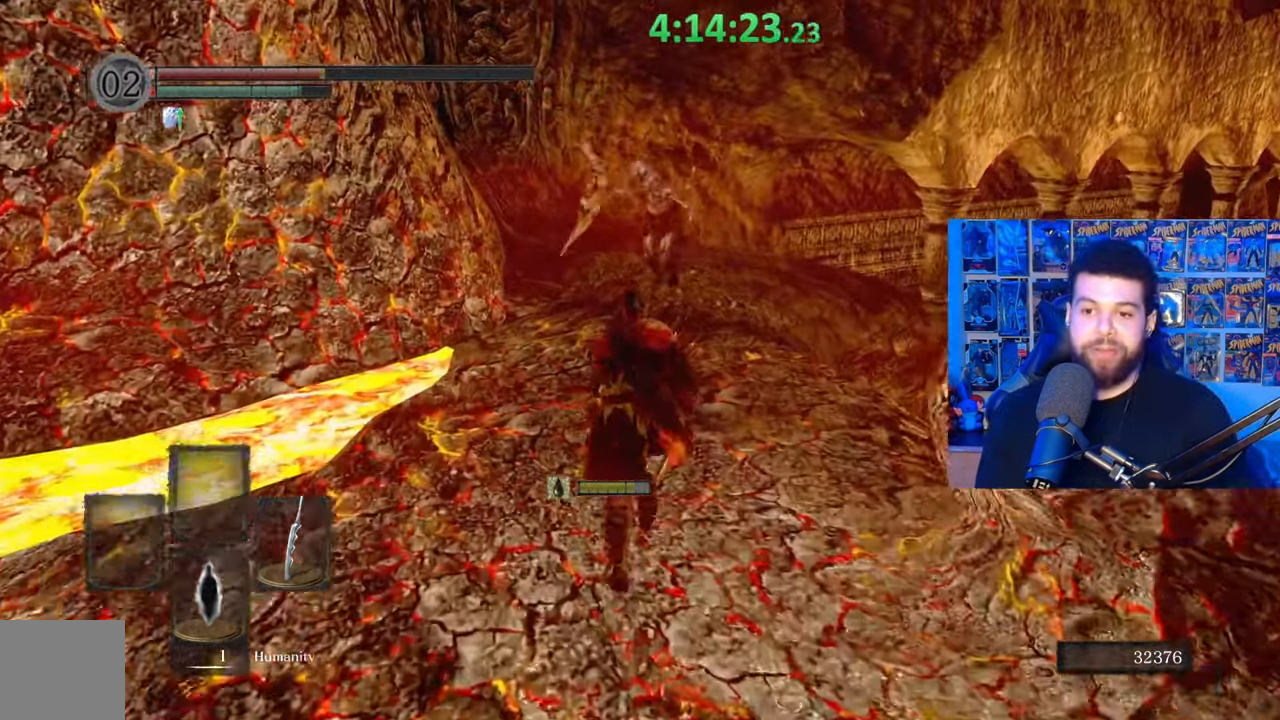
{"buttons": ["B"], "left_stick": "up", "right_stick": "center", "events": []}
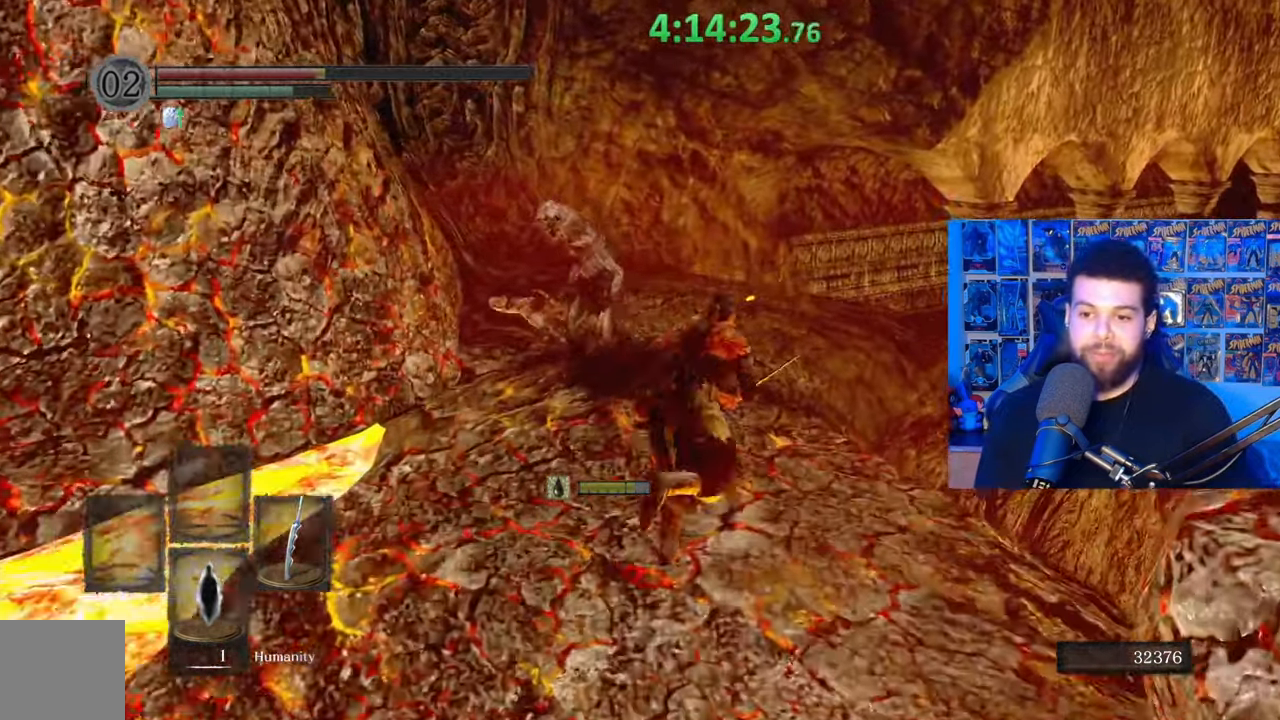
{"buttons": ["B"], "left_stick": "up", "right_stick": "center", "events": []}
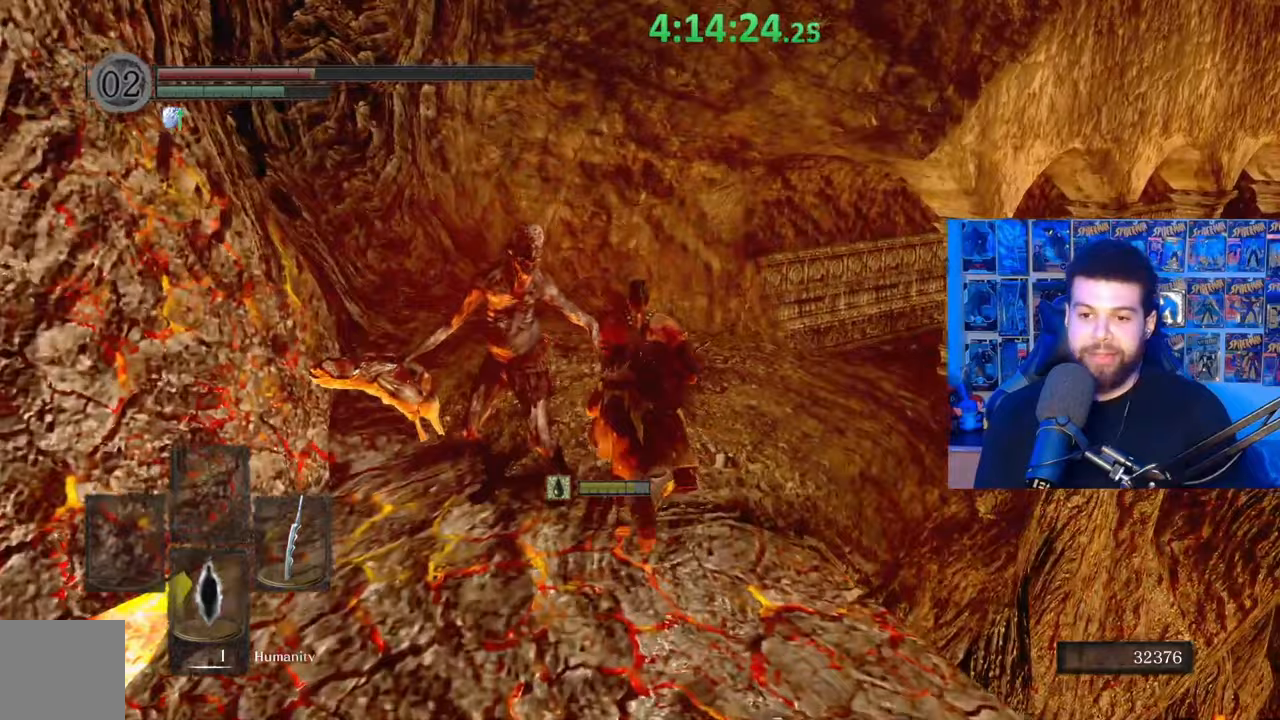
{"buttons": ["B"], "left_stick": "up", "right_stick": "center", "events": [[283, "right_stick", "down-right"], [433, "right_stick", "center"]]}
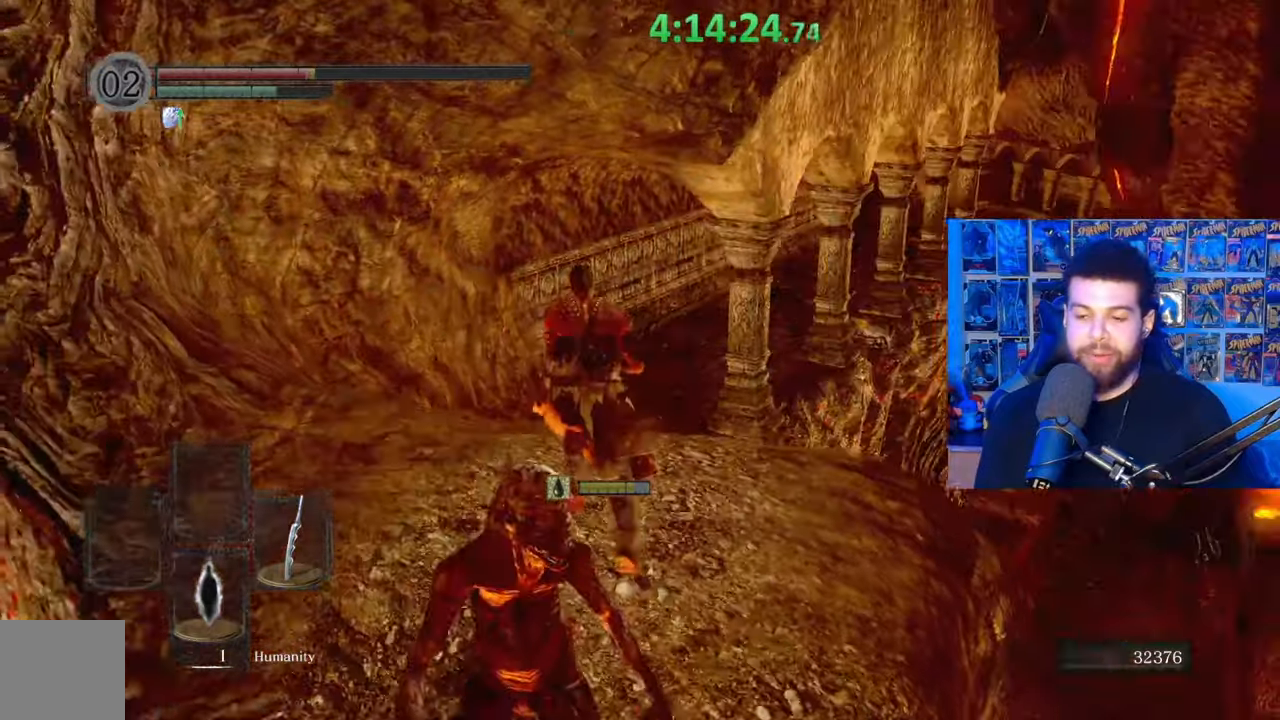
{"buttons": ["B"], "left_stick": "up", "right_stick": "center", "events": [[183, "B", "up"], [267, "B", "down"]]}
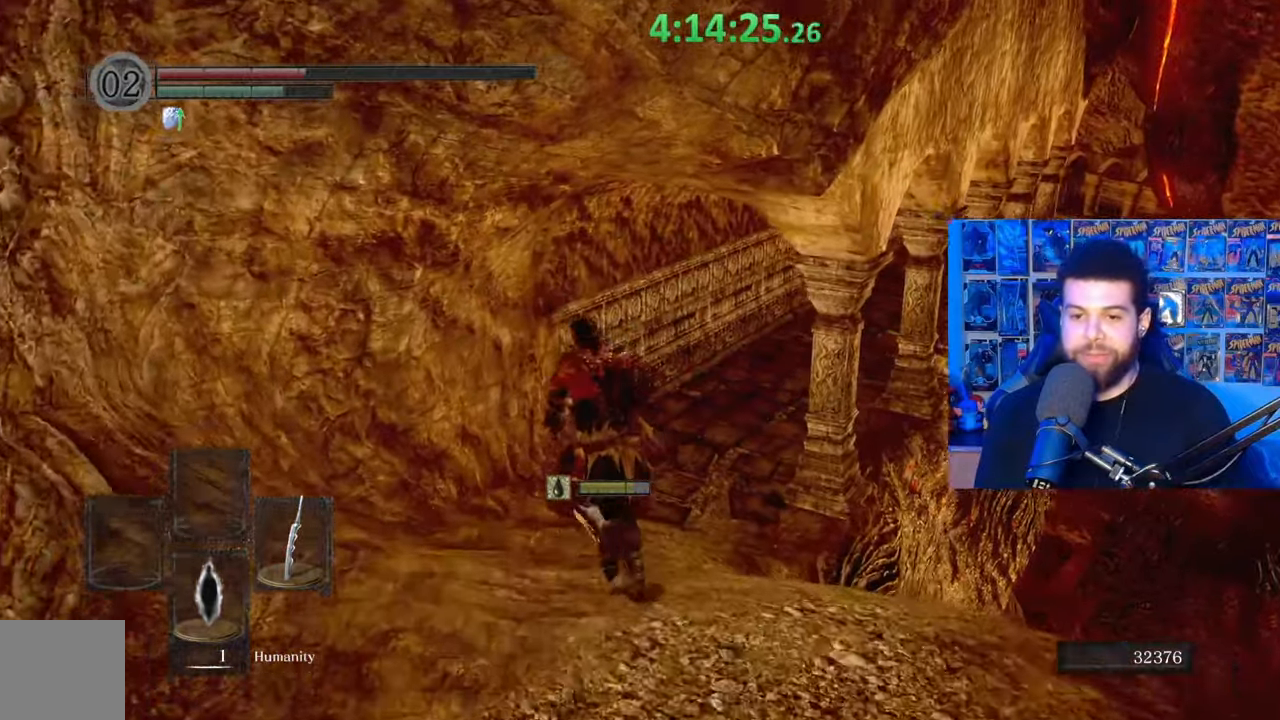
{"buttons": ["B"], "left_stick": "up", "right_stick": "center", "events": [[233, "right_stick", "down-right"], [367, "right_stick", "center"]]}
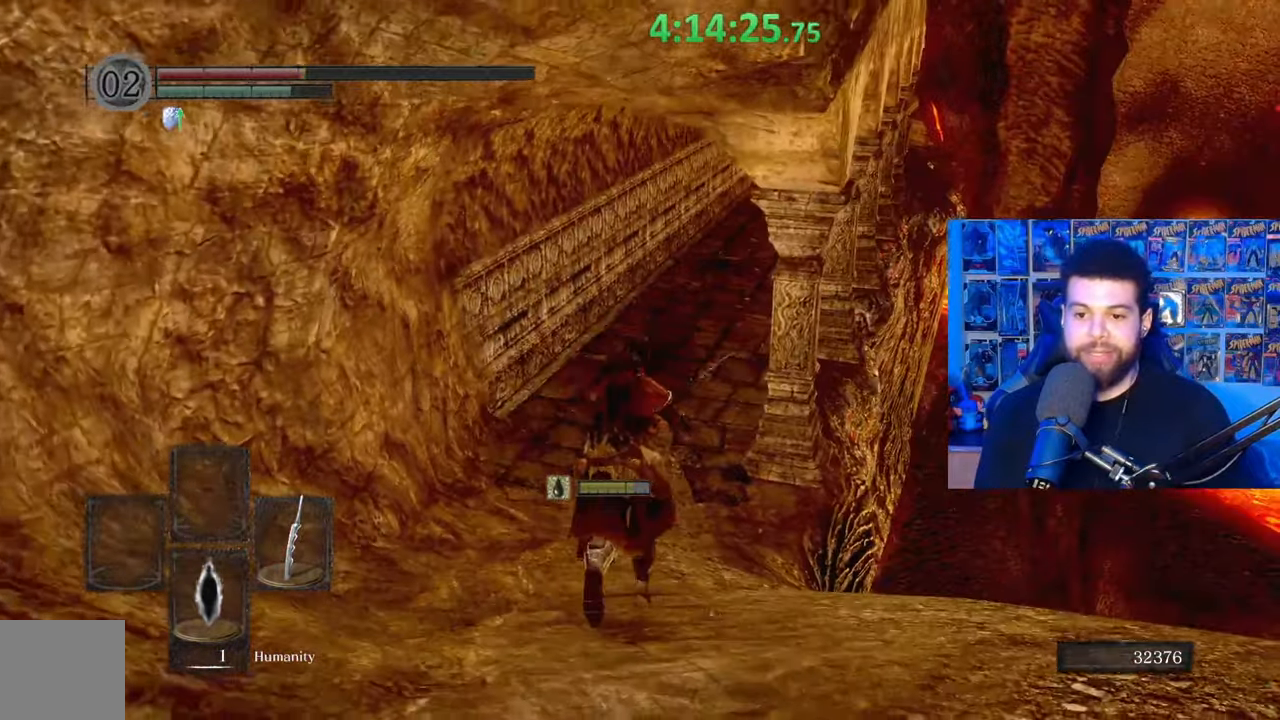
{"buttons": ["B"], "left_stick": "up", "right_stick": "center", "events": [[283, "right_stick", "up"], [383, "right_stick", "center"]]}
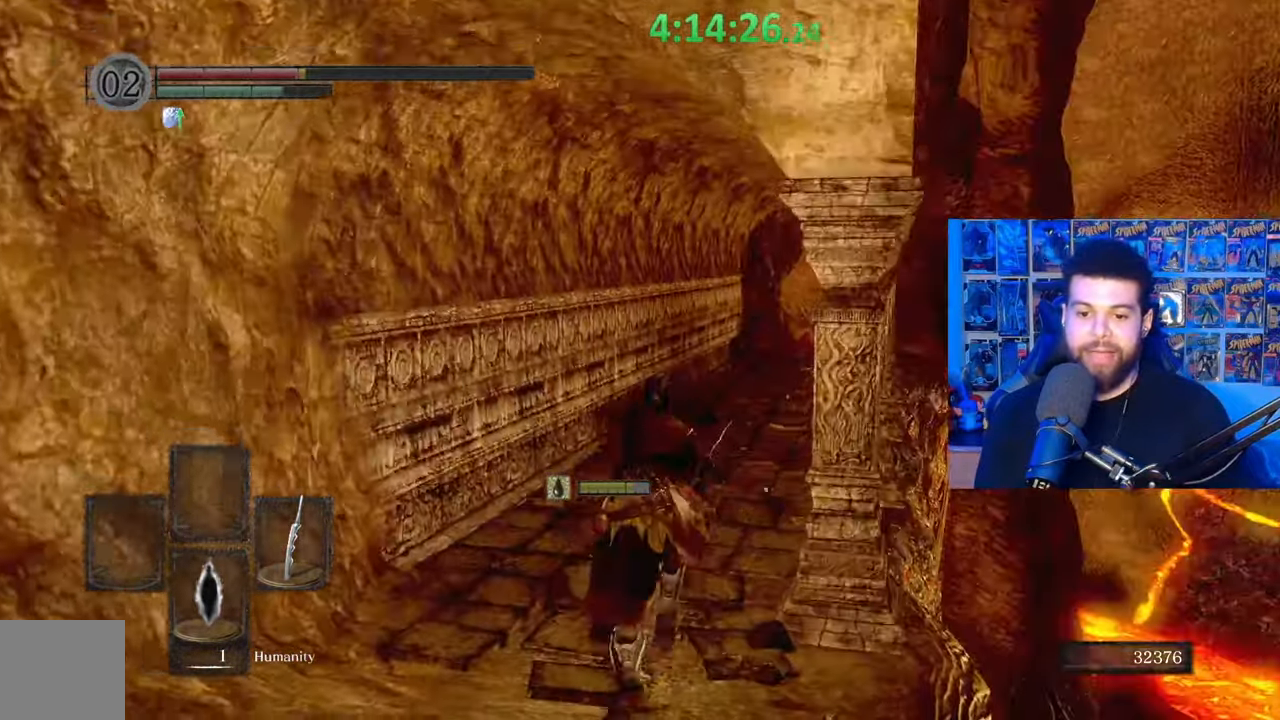
{"buttons": ["B"], "left_stick": "up", "right_stick": "center", "events": [[167, "right_stick", "down-right"], [283, "right_stick", "center"], [333, "B", "up"], [433, "B", "down"]]}
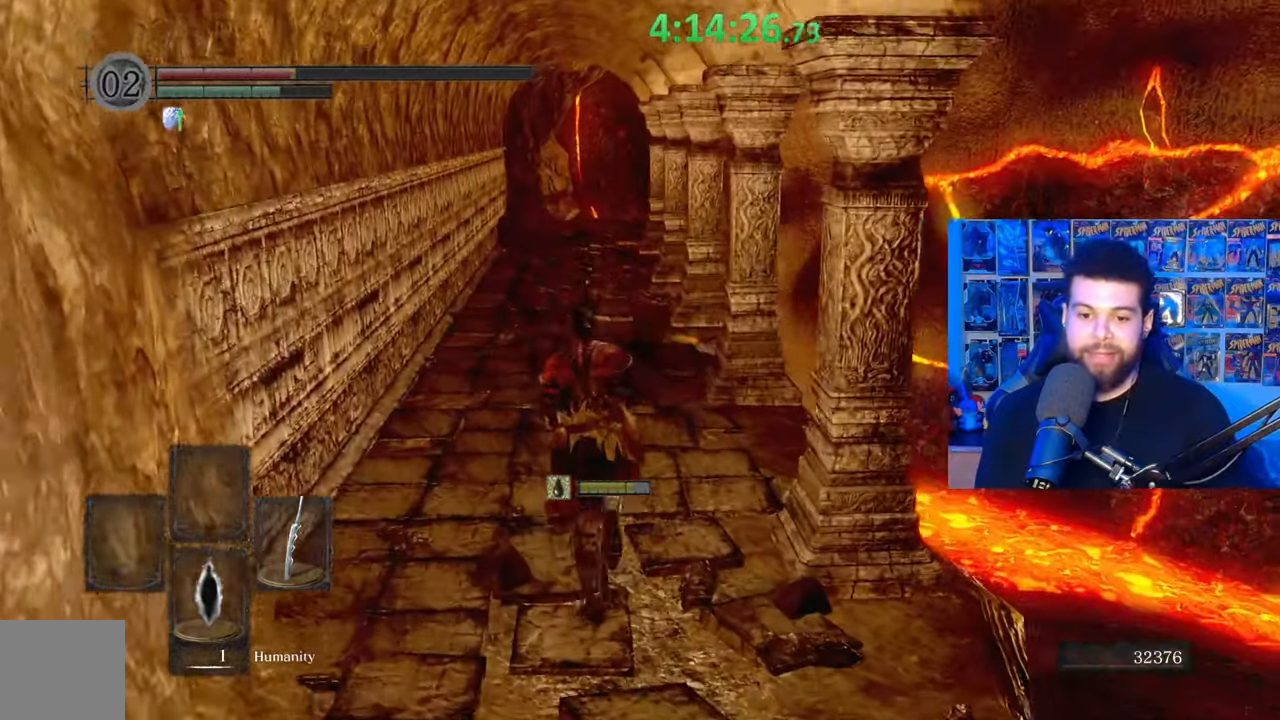
{"buttons": ["B", "DPAD_DOWN"], "left_stick": "up", "right_stick": "center", "events": [[133, "right_stick", "down-right"], [167, "DPAD_DOWN", "down"], [233, "DPAD_DOWN", "up"], [233, "right_stick", "center"], [483, "DPAD_DOWN", "down"]]}
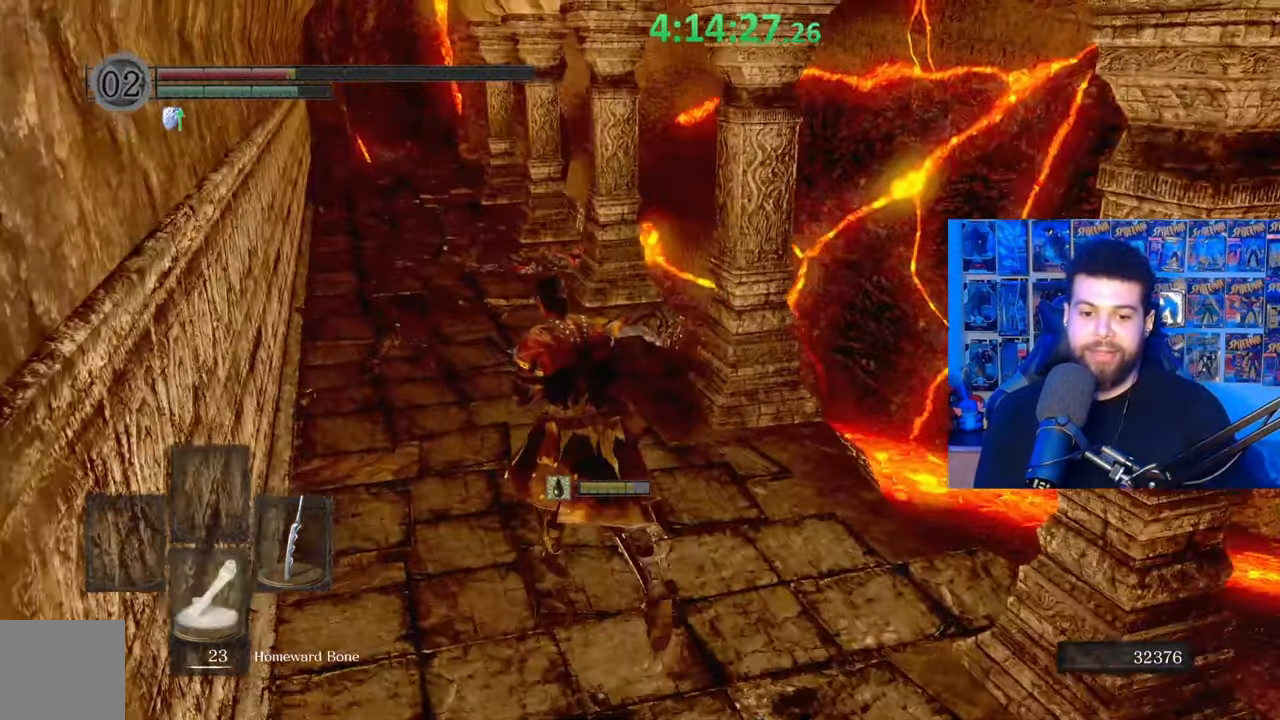
{"buttons": ["B"], "left_stick": "up", "right_stick": "center", "events": [[117, "DPAD_DOWN", "up"], [217, "right_stick", "left"], [283, "right_stick", "center"], [333, "DPAD_DOWN", "down"], [467, "DPAD_DOWN", "up"]]}
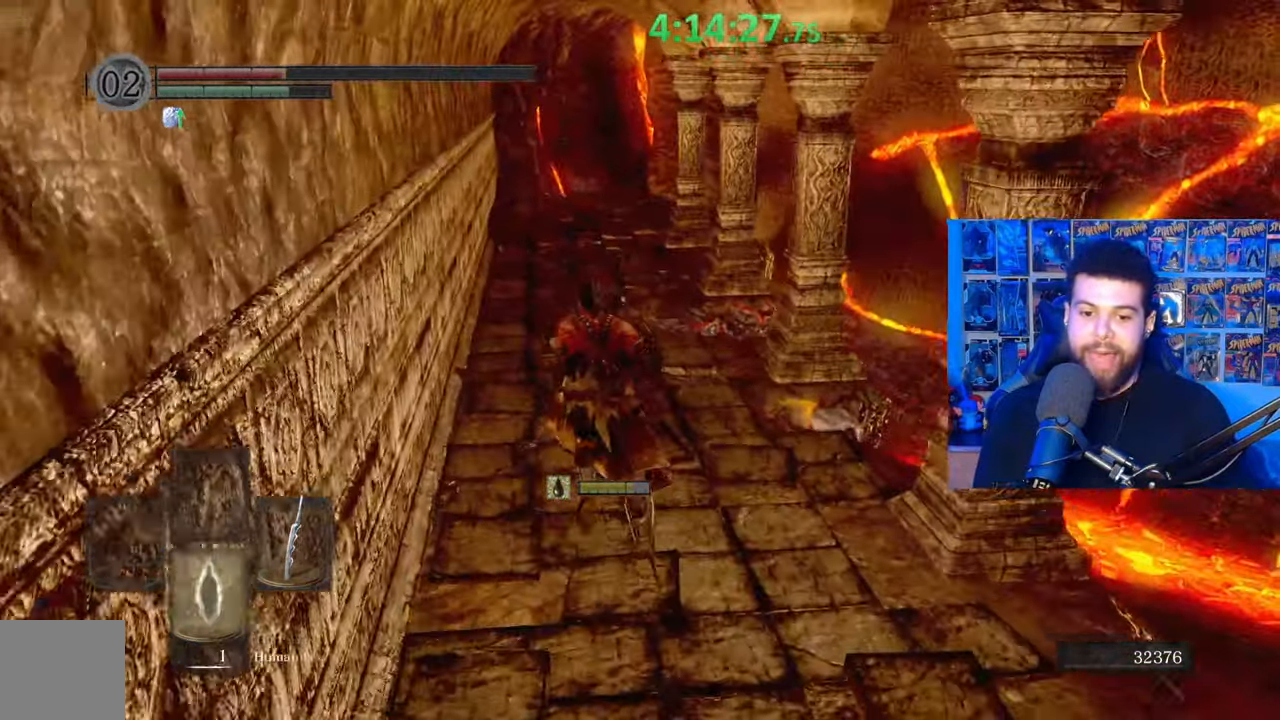
{"buttons": ["B"], "left_stick": "up", "right_stick": "center", "events": [[267, "DPAD_DOWN", "down"], [367, "DPAD_DOWN", "up"]]}
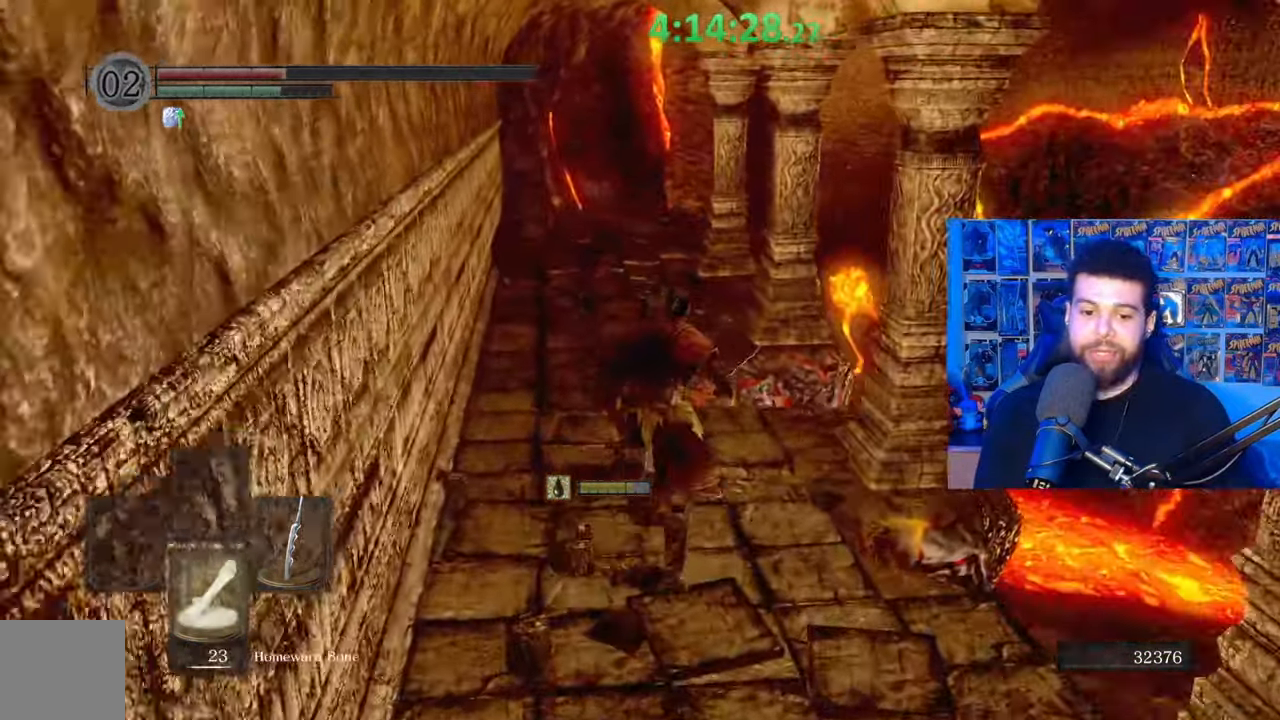
{"buttons": ["B"], "left_stick": "up", "right_stick": "center", "events": [[83, "DPAD_DOWN", "down"], [133, "right_stick", "left"], [183, "right_stick", "center"], [233, "DPAD_DOWN", "up"]]}
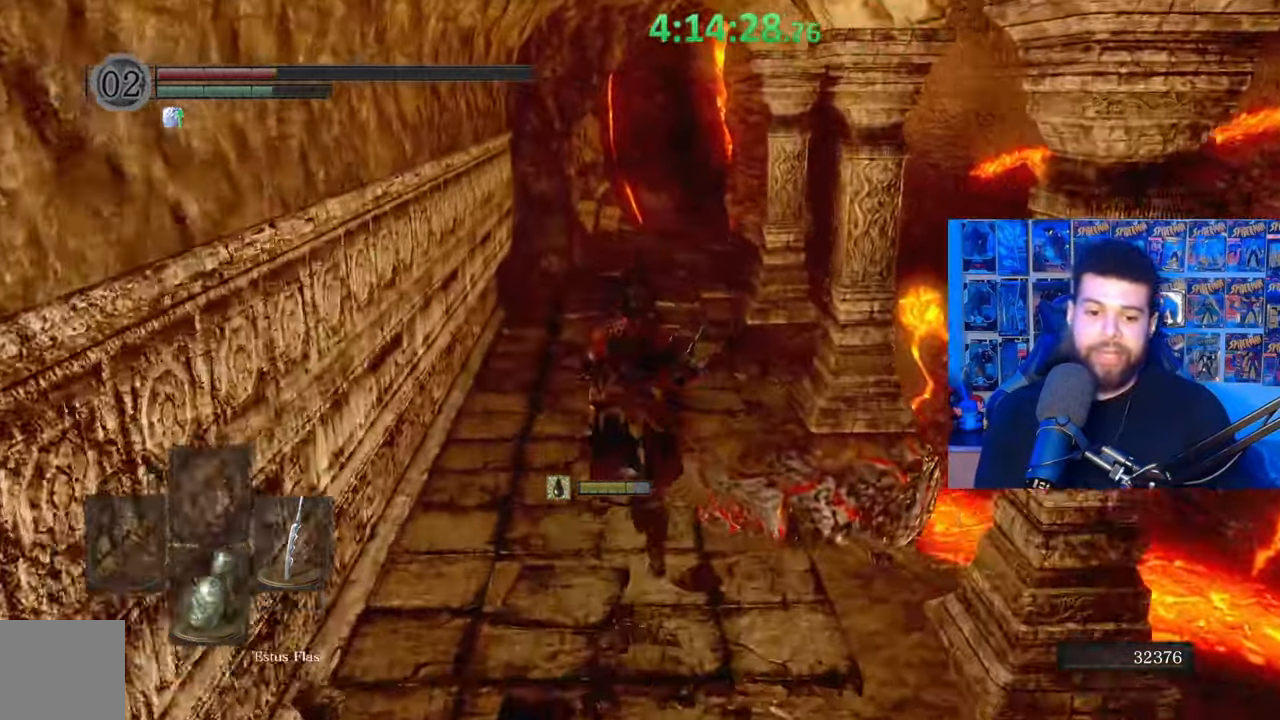
{"buttons": ["B"], "left_stick": "up", "right_stick": "center", "events": [[17, "DPAD_DOWN", "down"], [117, "DPAD_DOWN", "up"]]}
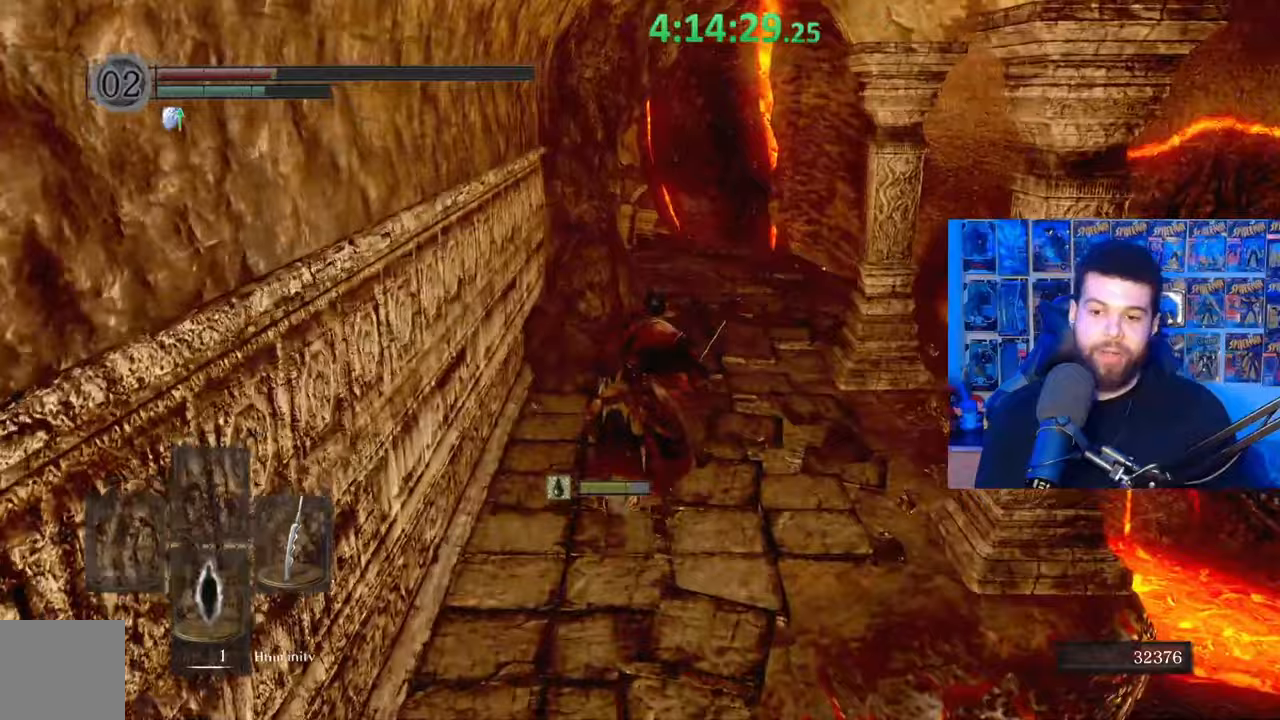
{"buttons": ["B"], "left_stick": "up", "right_stick": "center", "events": [[133, "right_stick", "left"], [233, "right_stick", "center"]]}
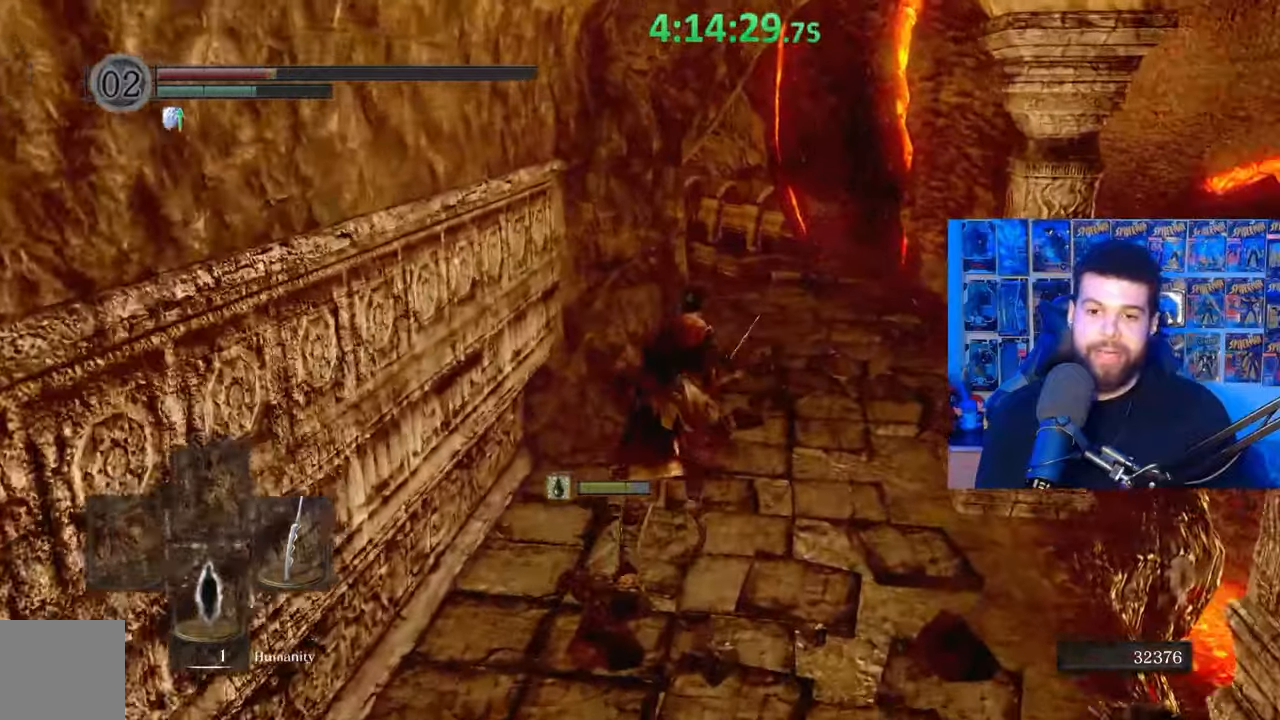
{"buttons": ["B"], "left_stick": "up-right", "right_stick": "center", "events": [[33, "right_stick", "down-left"], [133, "right_stick", "center"], [283, "right_stick", "left"], [433, "left_stick", "up-right"], [467, "right_stick", "center"]]}
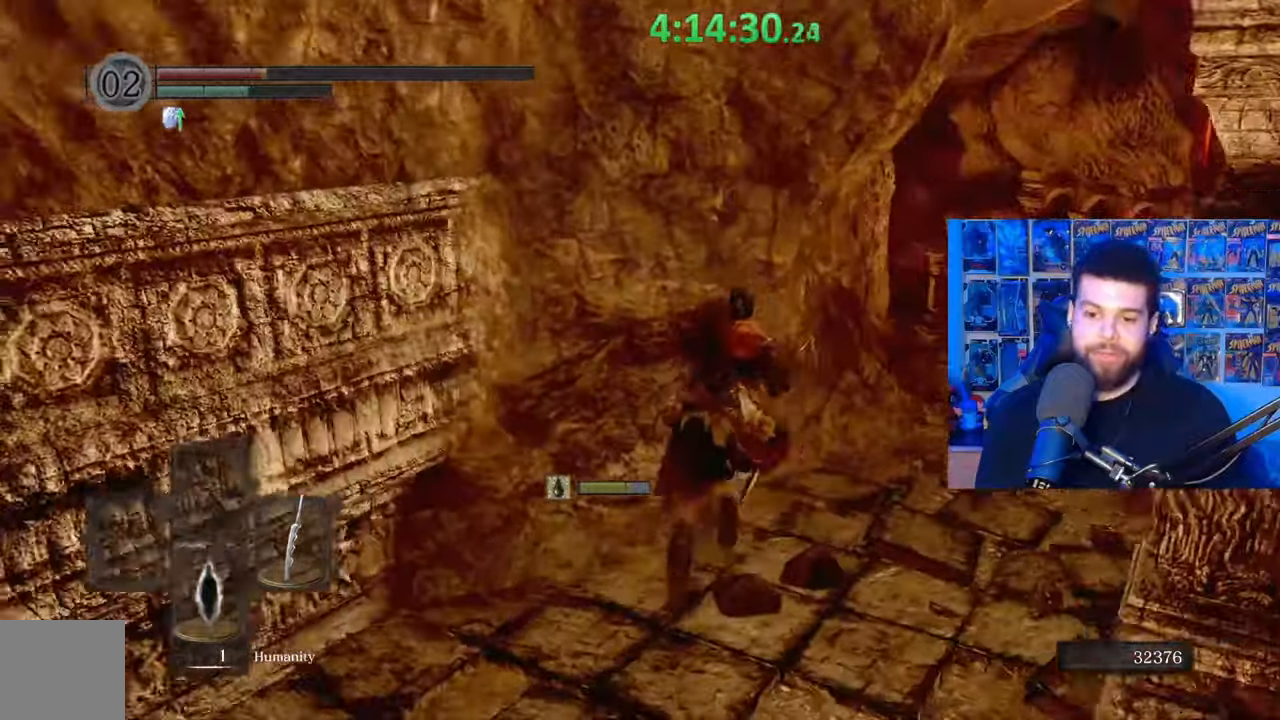
{"buttons": ["B"], "left_stick": "up-right", "right_stick": "down-left", "events": [[33, "right_stick", "left"], [167, "right_stick", "down-left"]]}
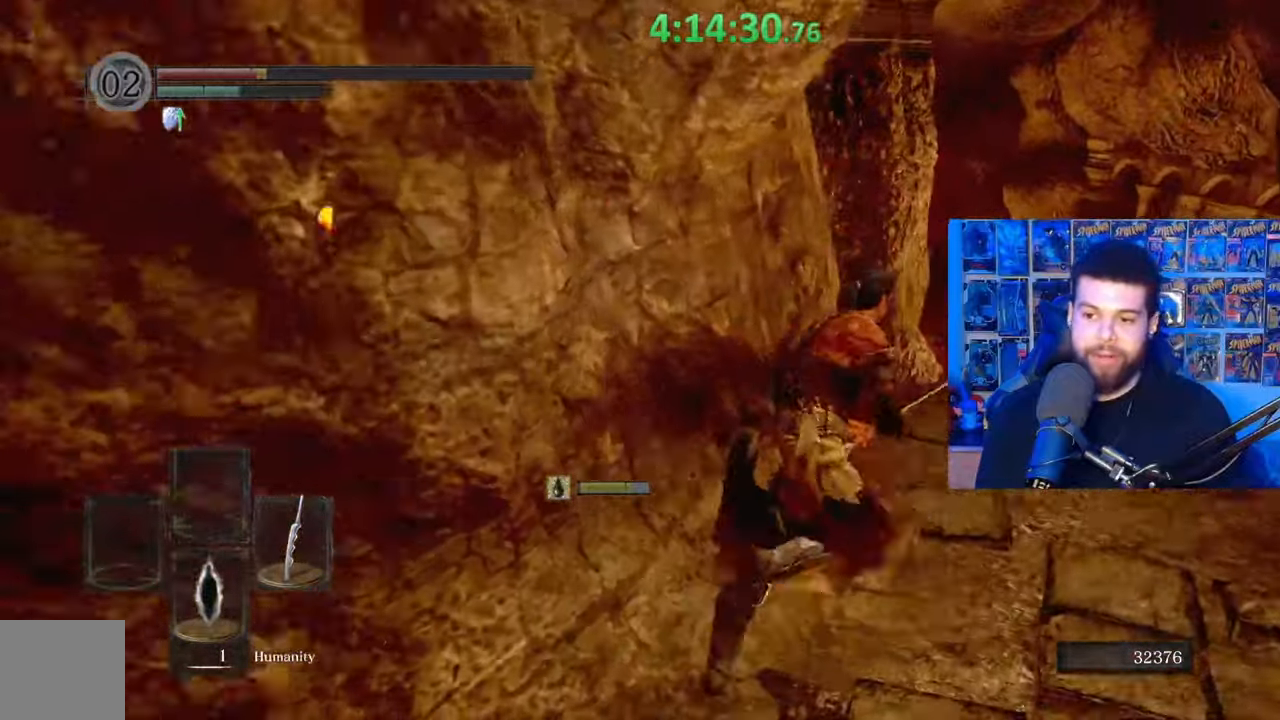
{"buttons": ["B"], "left_stick": "up-right", "right_stick": "center", "events": [[183, "right_stick", "left"], [333, "right_stick", "center"]]}
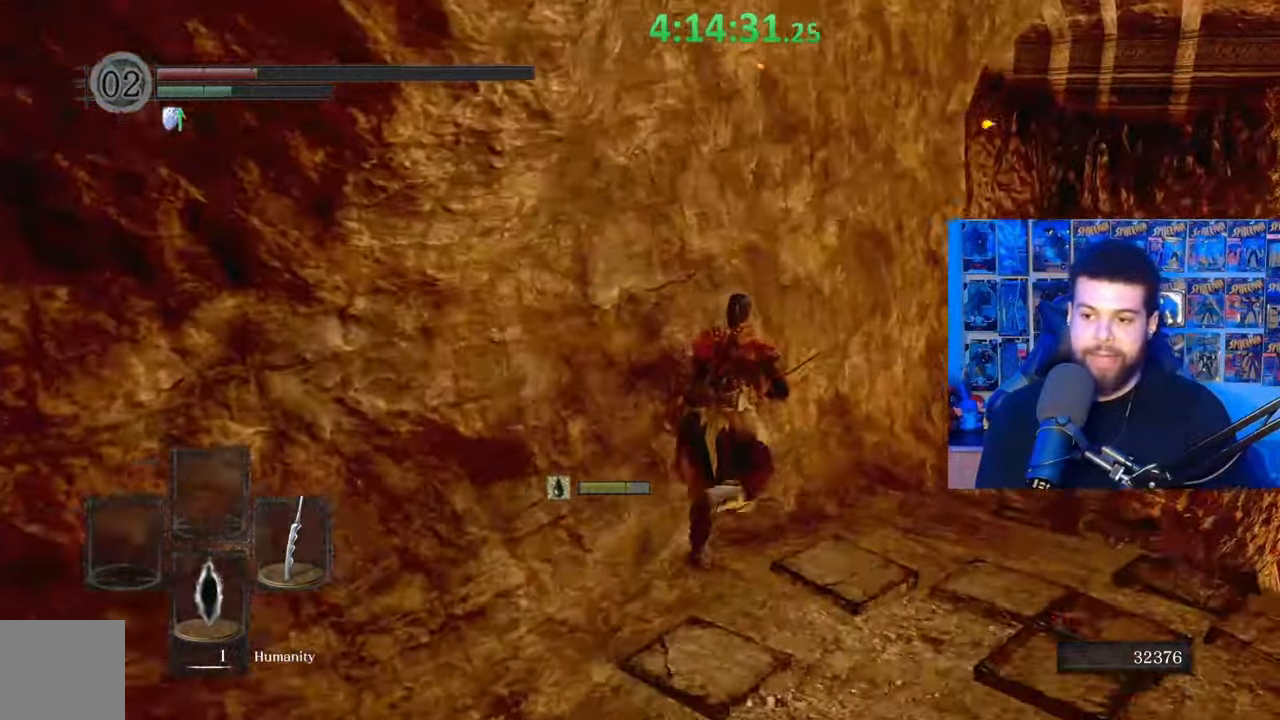
{"buttons": ["B", "X"], "left_stick": "up-right", "right_stick": "center", "events": [[367, "X", "down"]]}
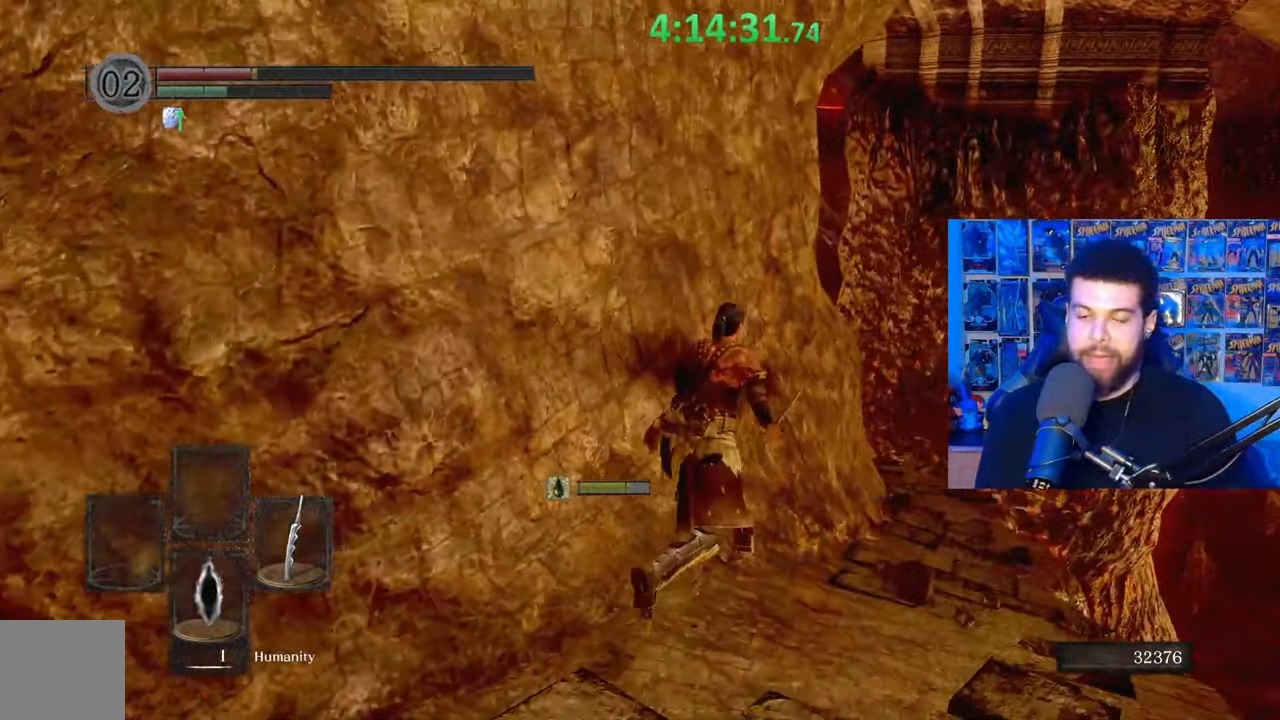
{"buttons": [], "left_stick": "center", "right_stick": "left", "events": [[67, "X", "up"], [83, "B", "up"], [183, "left_stick", "center"], [183, "right_stick", "left"]]}
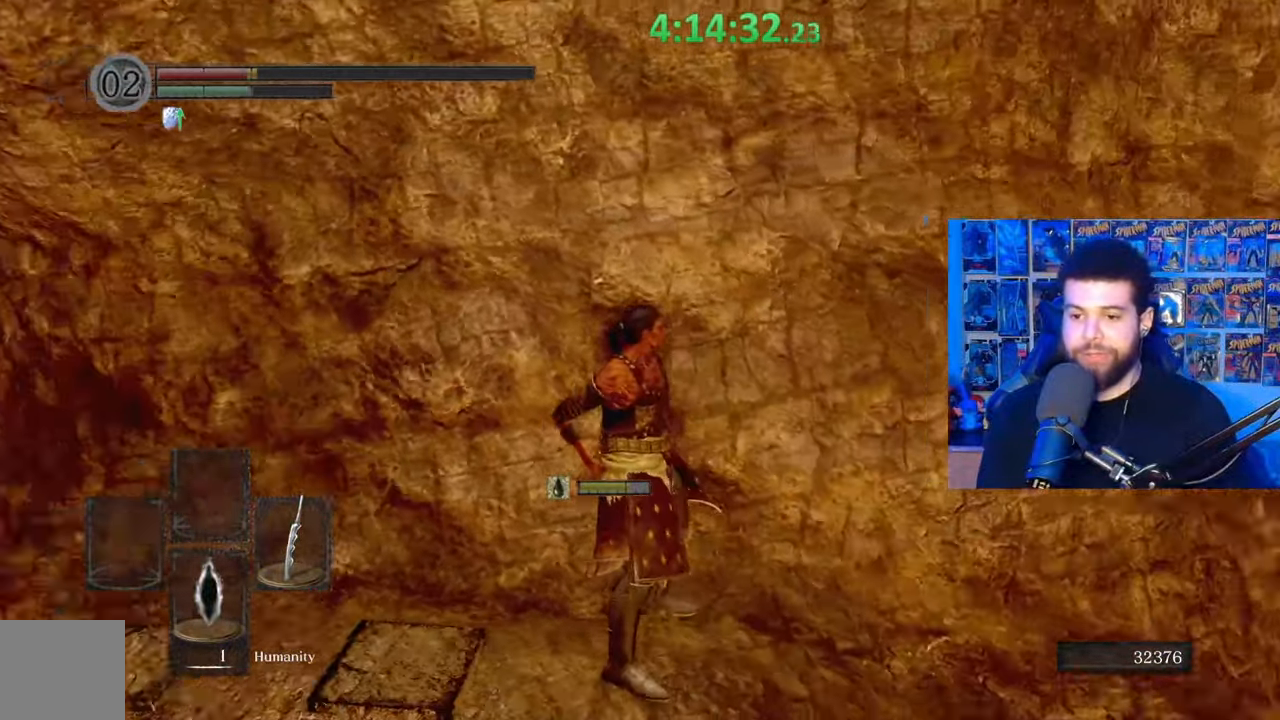
{"buttons": [], "left_stick": "center", "right_stick": "center", "events": [[283, "right_stick", "center"]]}
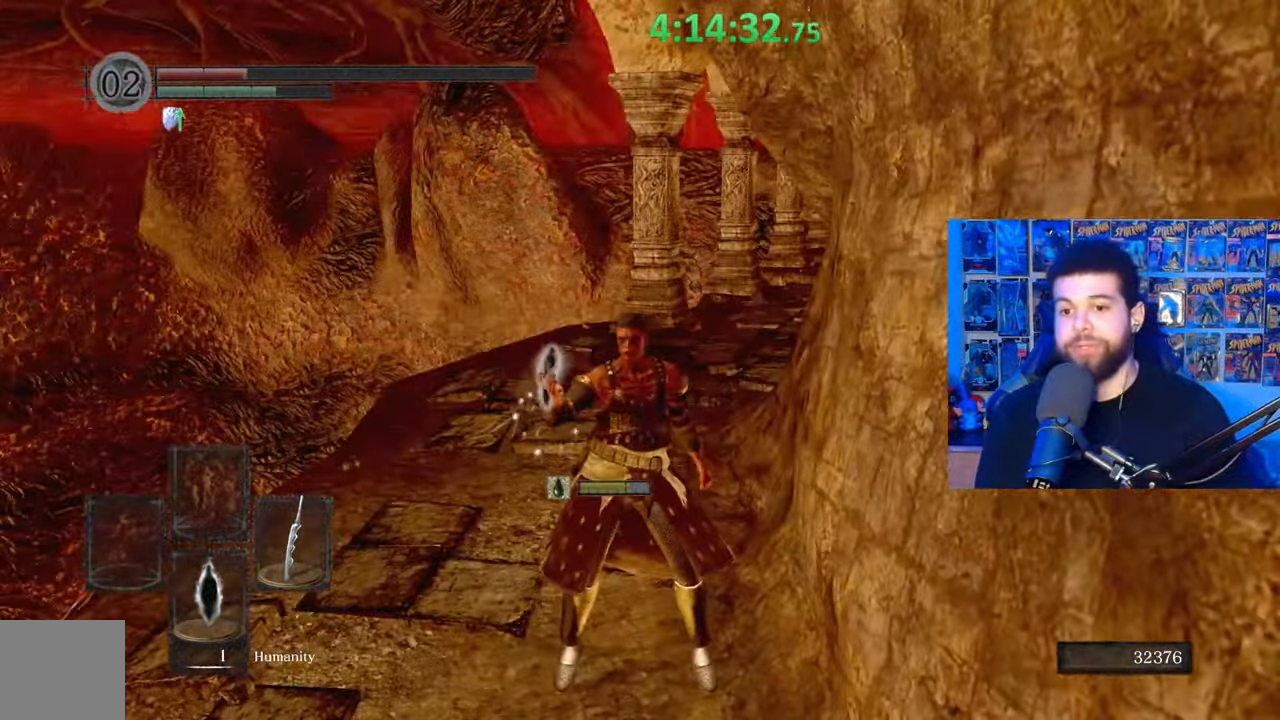
{"buttons": [], "left_stick": "center", "right_stick": "right", "events": [[333, "right_stick", "right"]]}
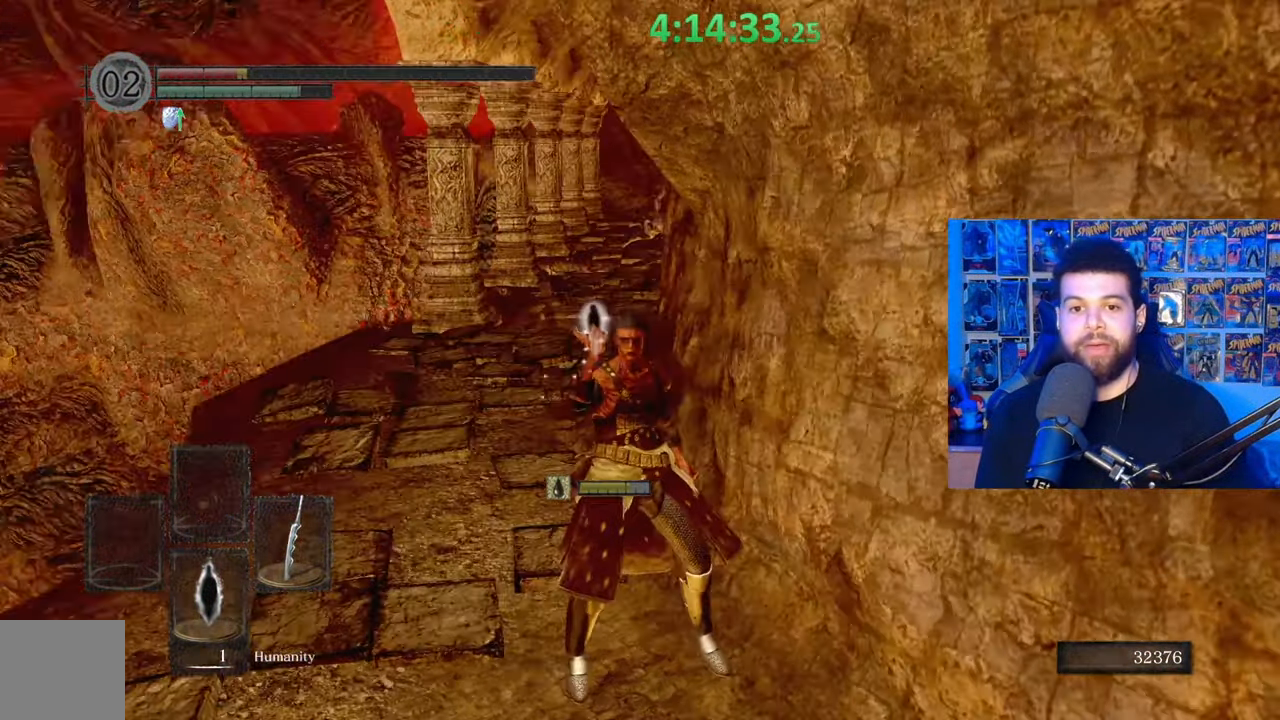
{"buttons": [], "left_stick": "center", "right_stick": "center", "events": [[83, "right_stick", "center"], [217, "right_stick", "right"], [283, "right_stick", "center"]]}
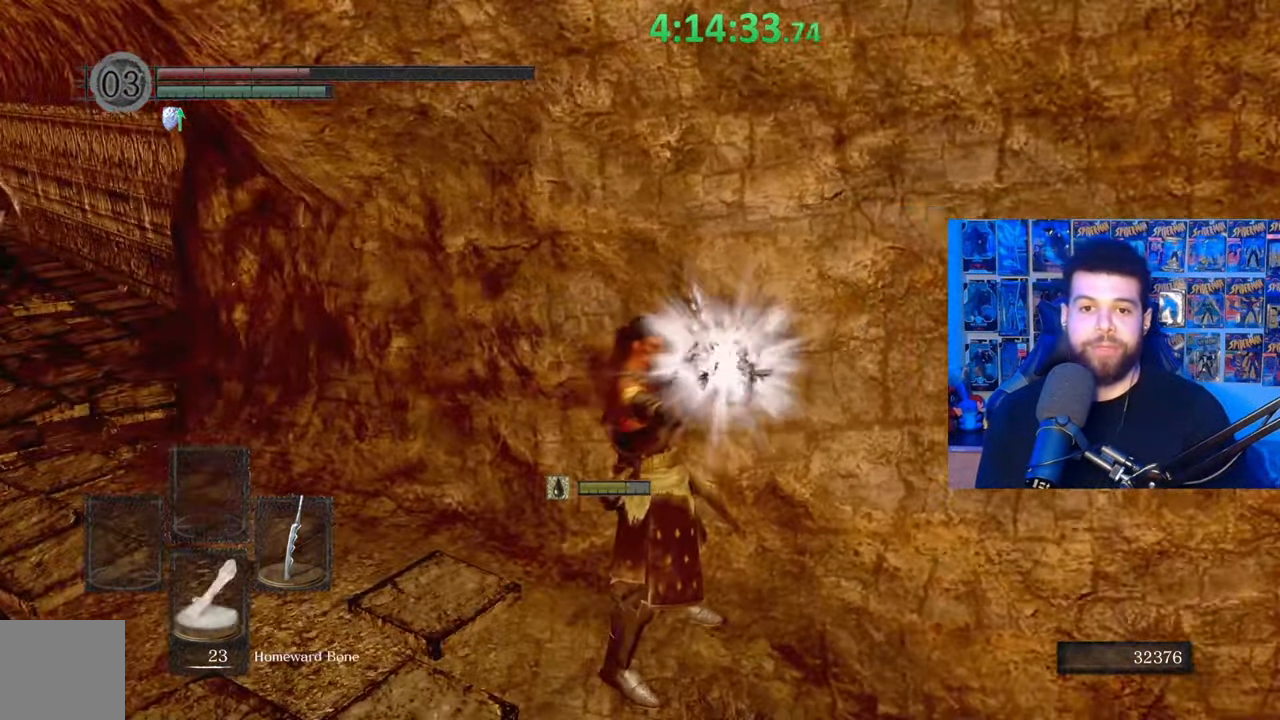
{"buttons": [], "left_stick": "right", "right_stick": "center", "events": [[367, "left_stick", "right"]]}
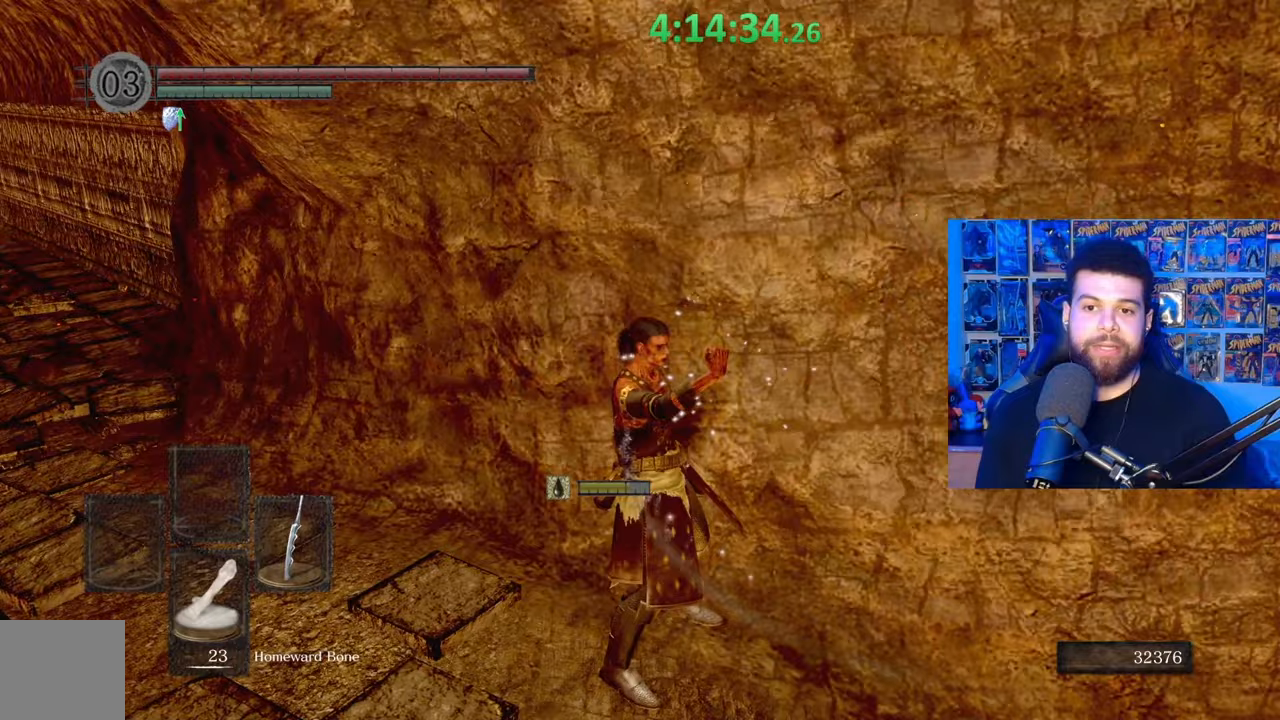
{"buttons": [], "left_stick": "up-right", "right_stick": "down-right", "events": [[33, "right_stick", "right"], [183, "right_stick", "down-right"], [233, "left_stick", "up-right"], [317, "right_stick", "center"], [383, "right_stick", "down-right"]]}
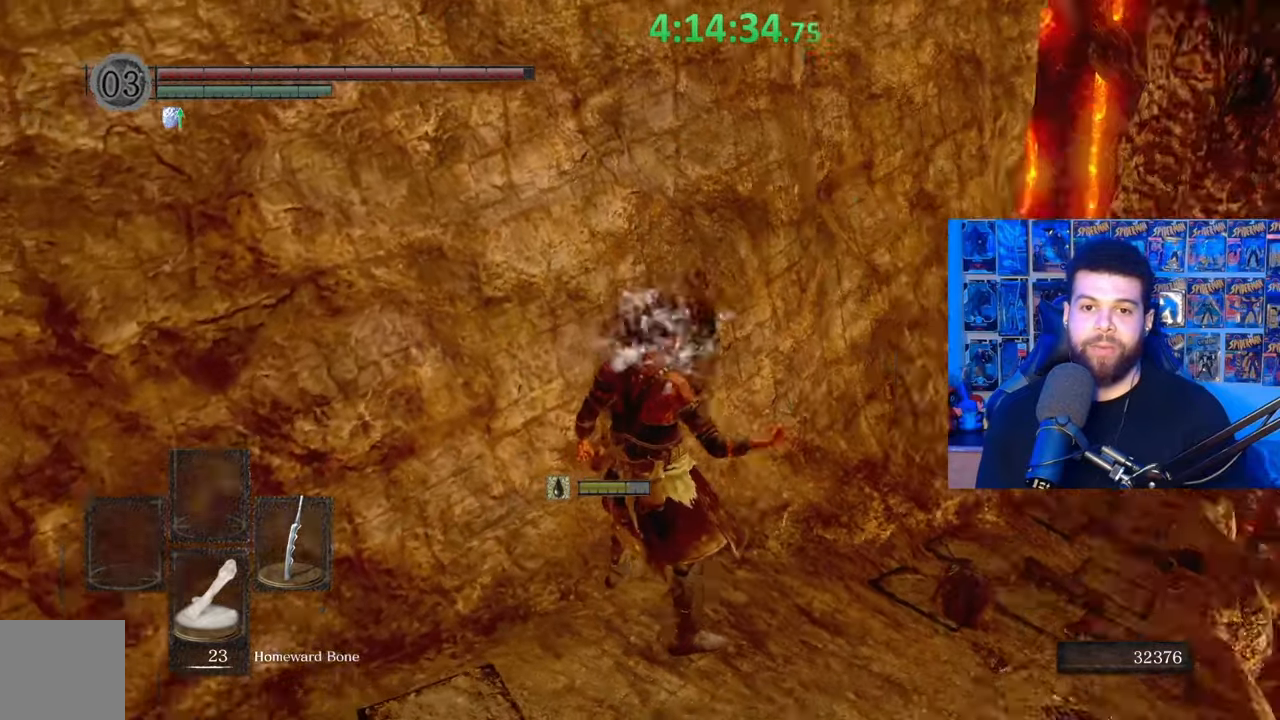
{"buttons": [], "left_stick": "up", "right_stick": "down-left", "events": [[17, "right_stick", "center"], [117, "right_stick", "right"], [183, "left_stick", "up"], [183, "right_stick", "center"], [267, "B", "down"], [383, "B", "up"], [483, "right_stick", "down-left"]]}
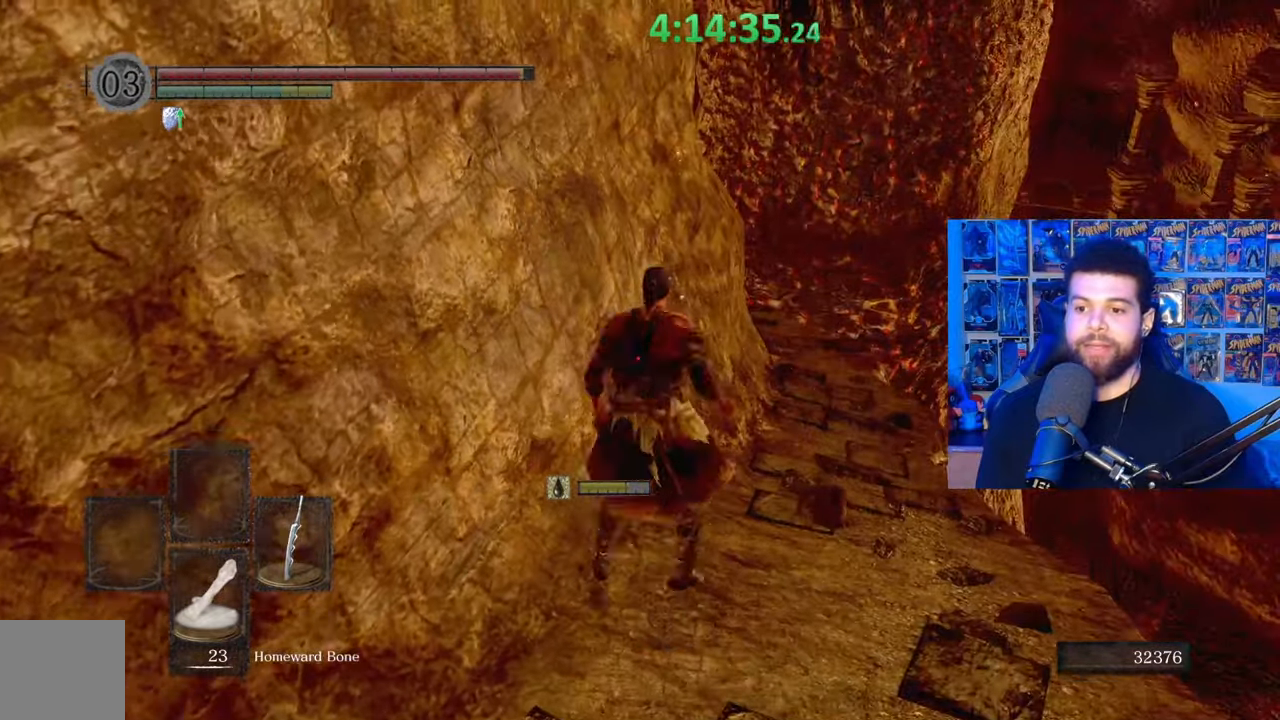
{"buttons": ["B"], "left_stick": "up", "right_stick": "center", "events": [[83, "right_stick", "center"], [233, "B", "down"]]}
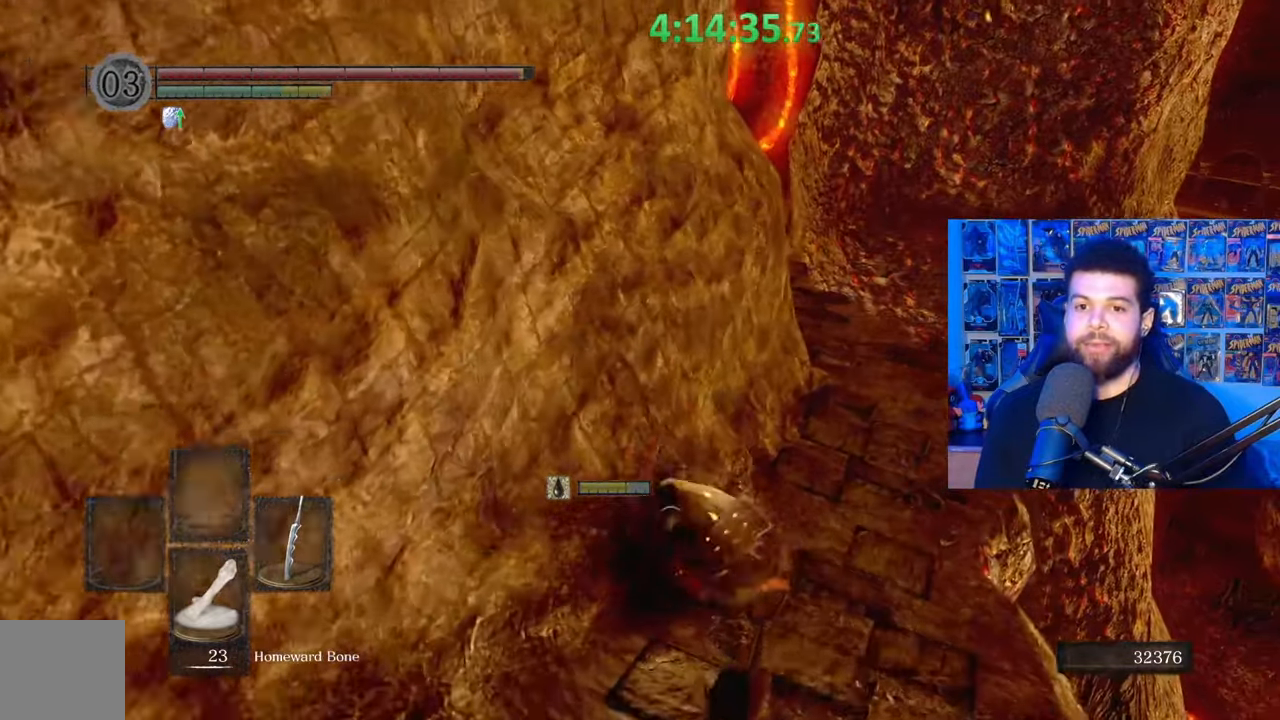
{"buttons": ["B"], "left_stick": "up-right", "right_stick": "center", "events": [[33, "right_stick", "left"], [167, "left_stick", "up-right"], [183, "right_stick", "center"], [333, "right_stick", "left"], [417, "right_stick", "center"]]}
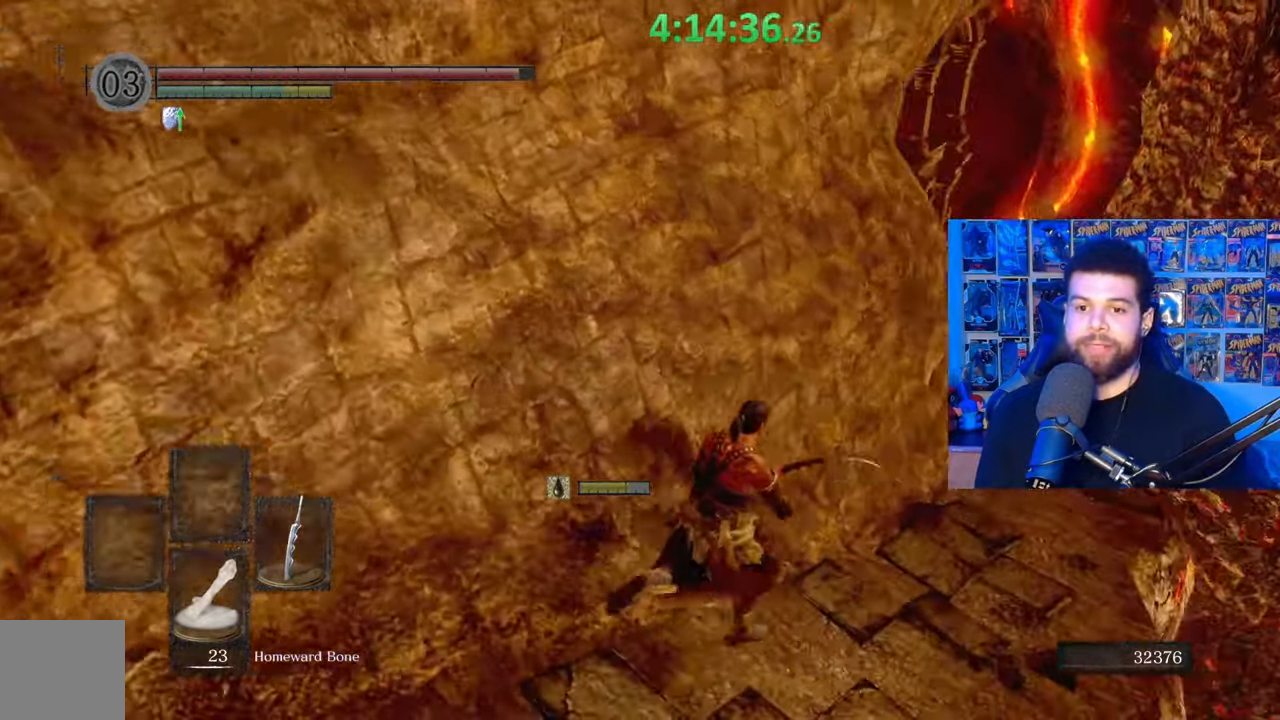
{"buttons": ["B"], "left_stick": "up-right", "right_stick": "center", "events": [[333, "right_stick", "left"], [483, "right_stick", "center"]]}